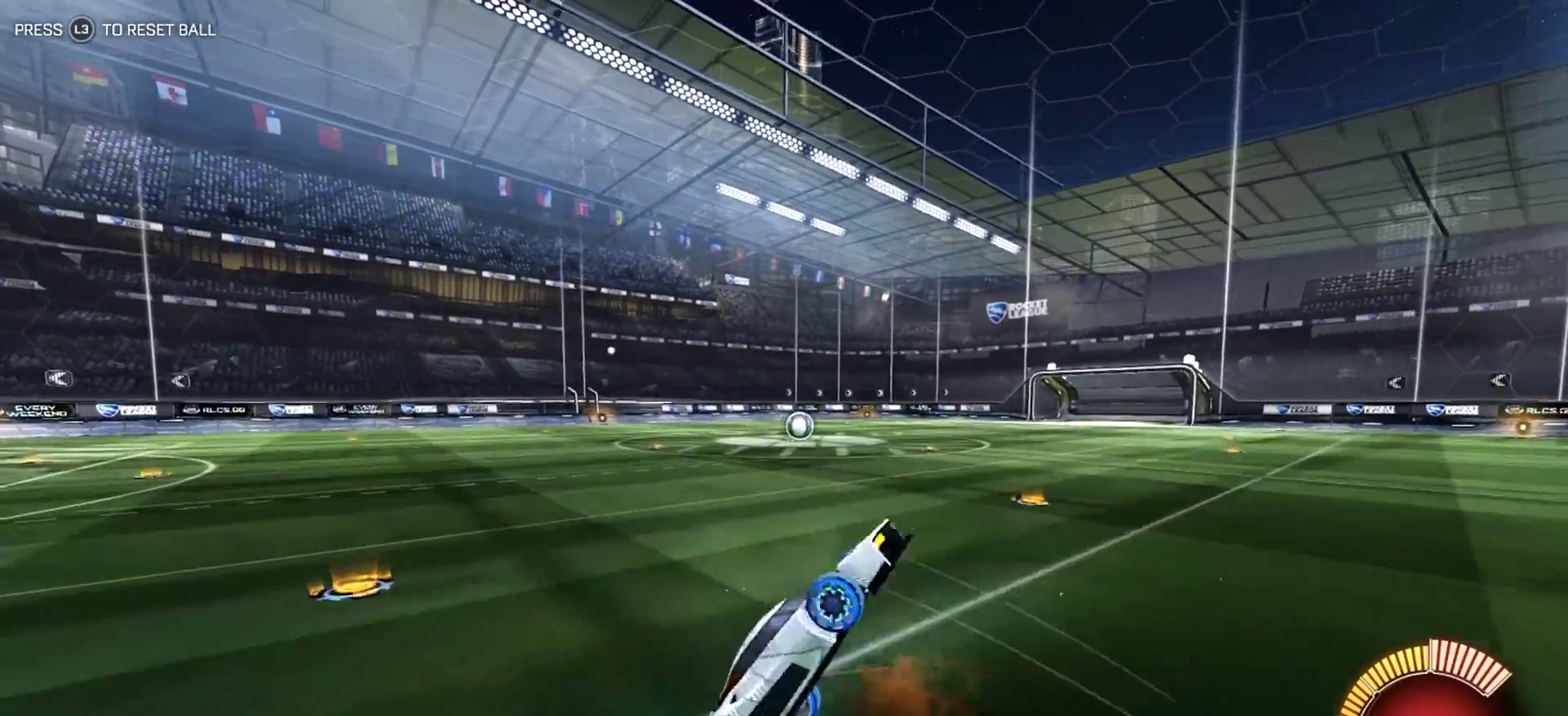
Gameplay with a controller (PlayStation layout); each line is a JSON object with the inputs held at the frame after it. "events" lists button and stick changes between this image and that frame as [ms after this image, input, new state], when the widget could be followed in between. Not read: L1 L3 R3 right_stick.
{"buttons": [], "left_stick": "up", "events": [[17, "L2", "up"], [50, "left_stick", "center"], [217, "left_stick", "up"]]}
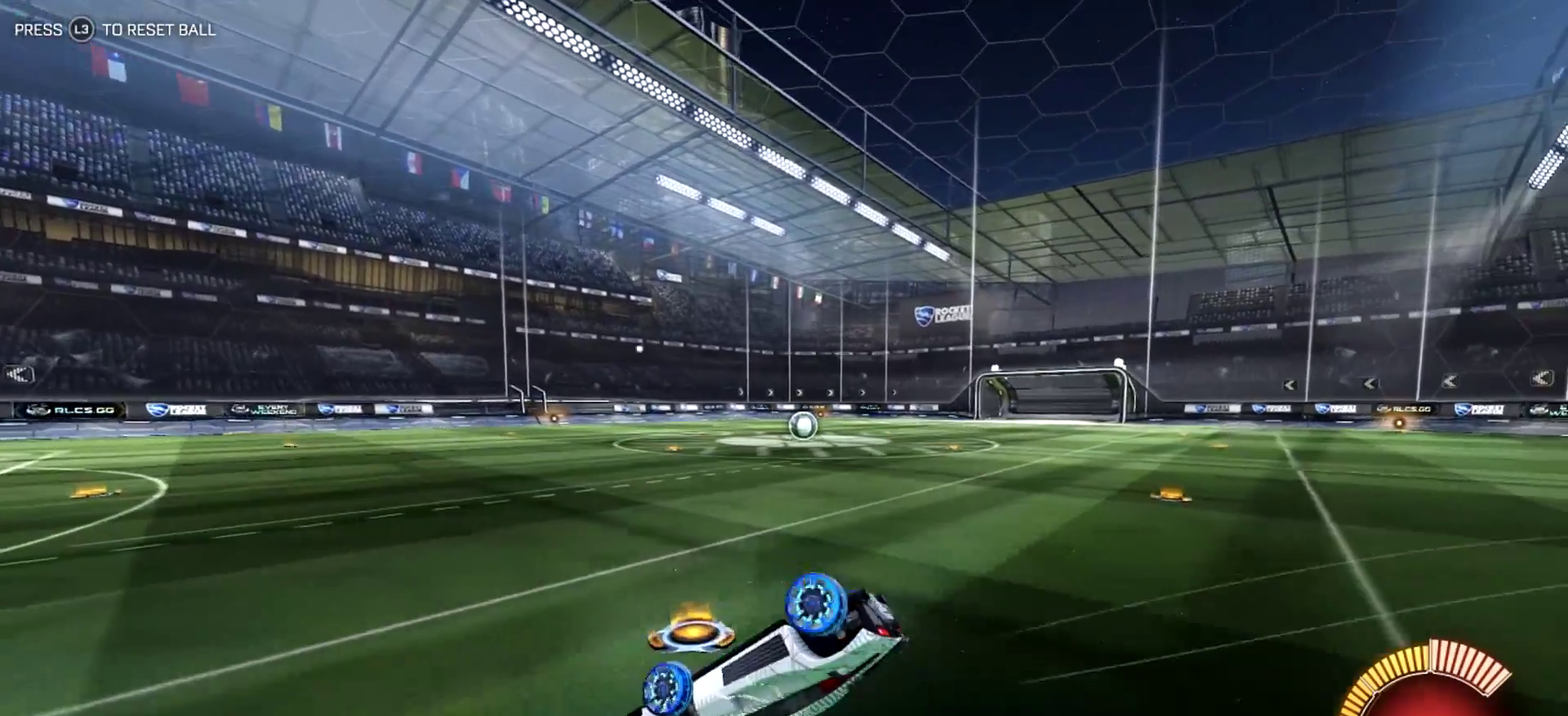
{"buttons": [], "left_stick": "center", "events": [[250, "left_stick", "center"]]}
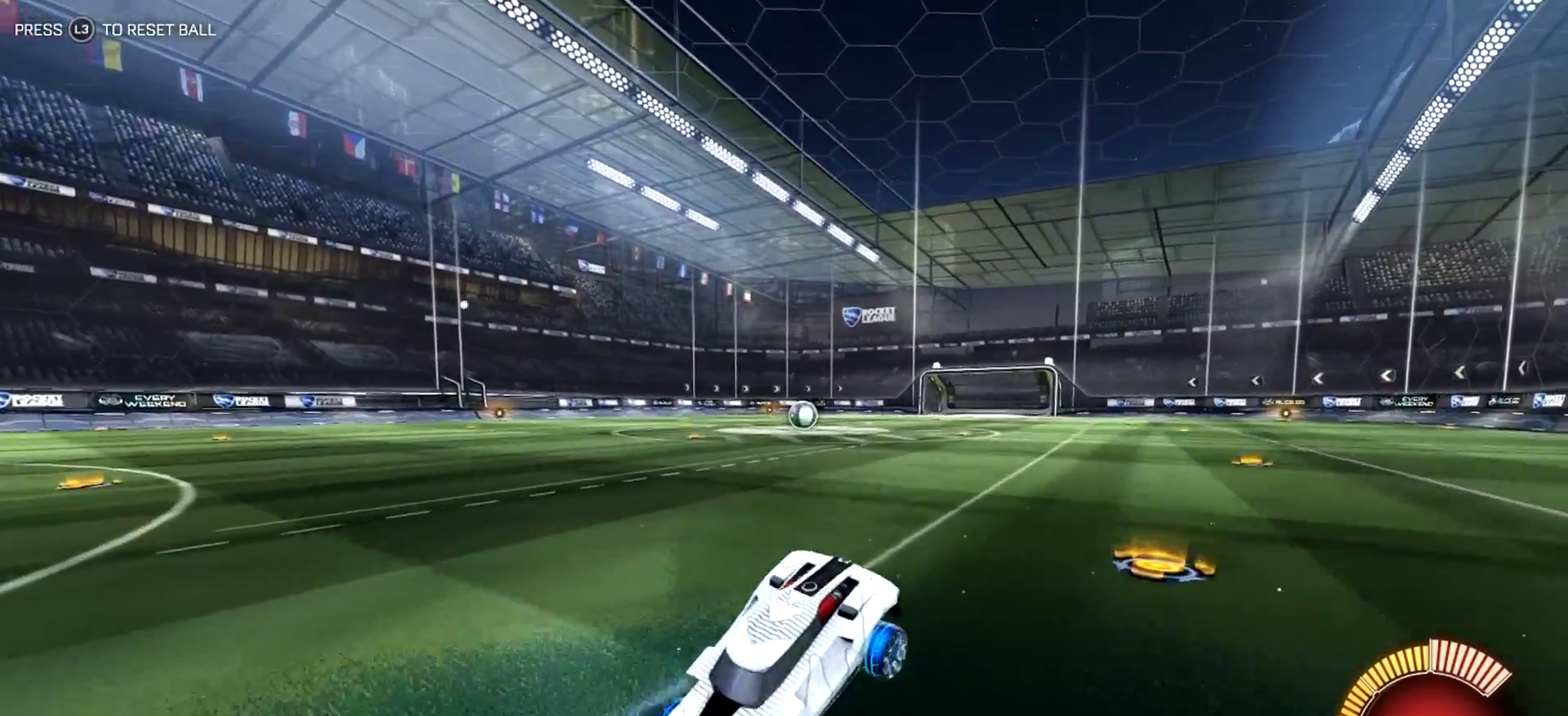
{"buttons": [], "left_stick": "center", "events": []}
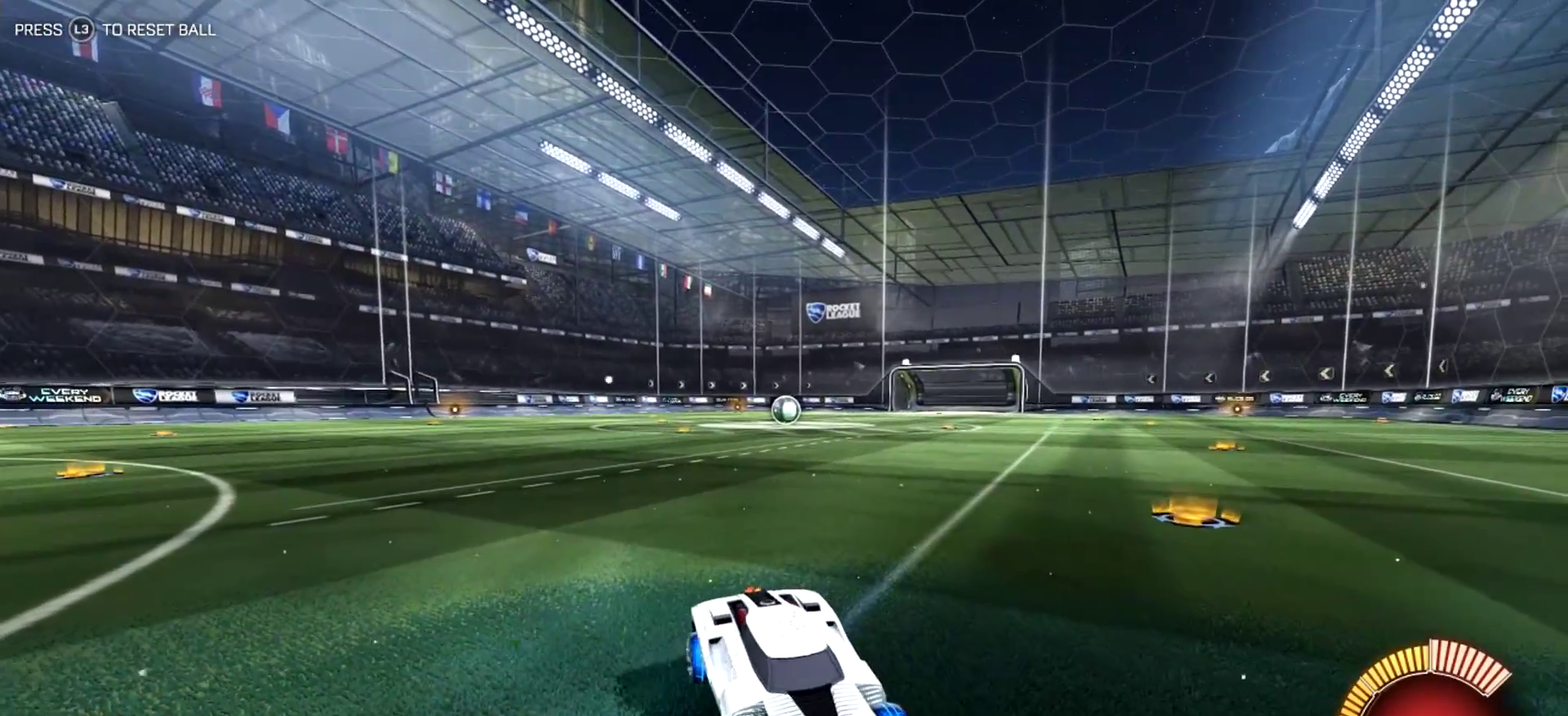
{"buttons": [], "left_stick": "center", "events": []}
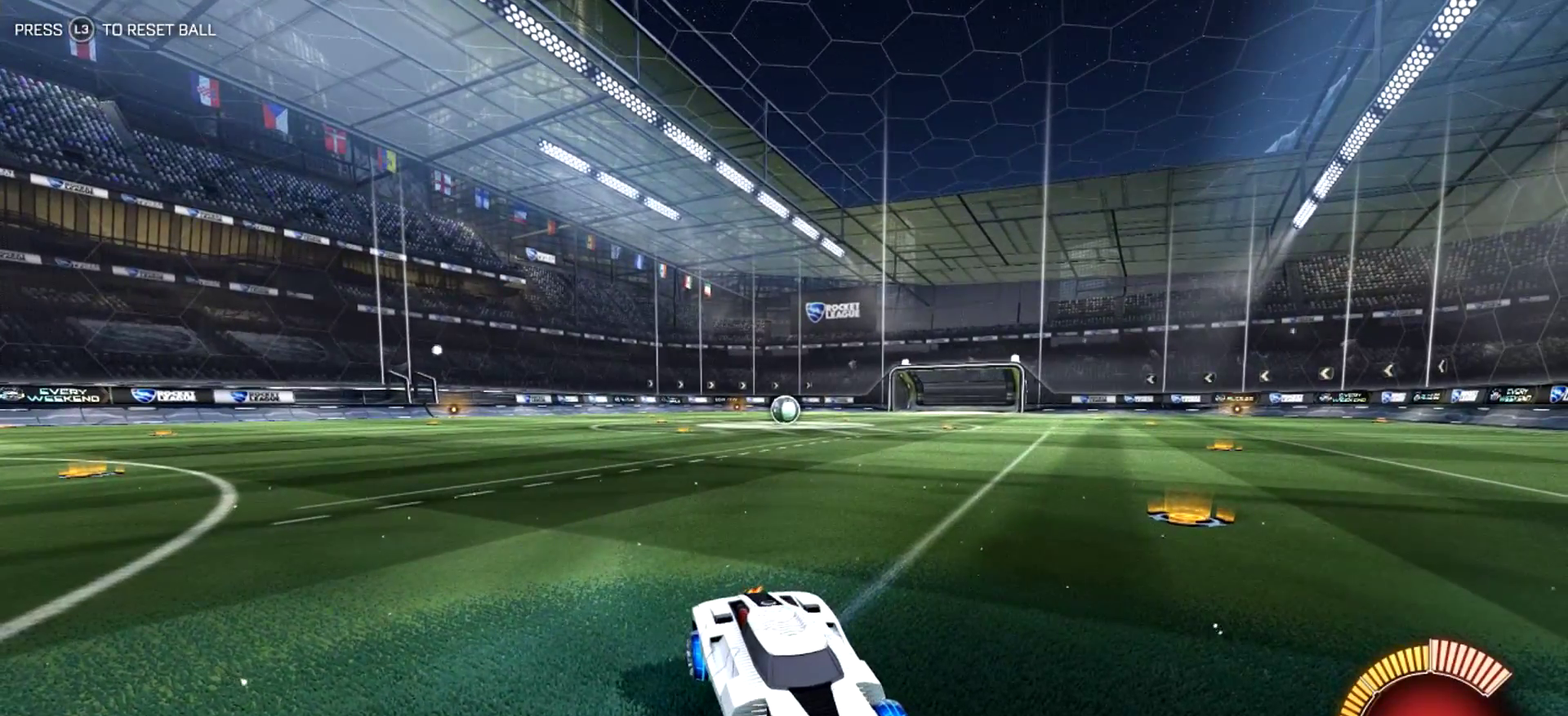
{"buttons": [], "left_stick": "center", "events": []}
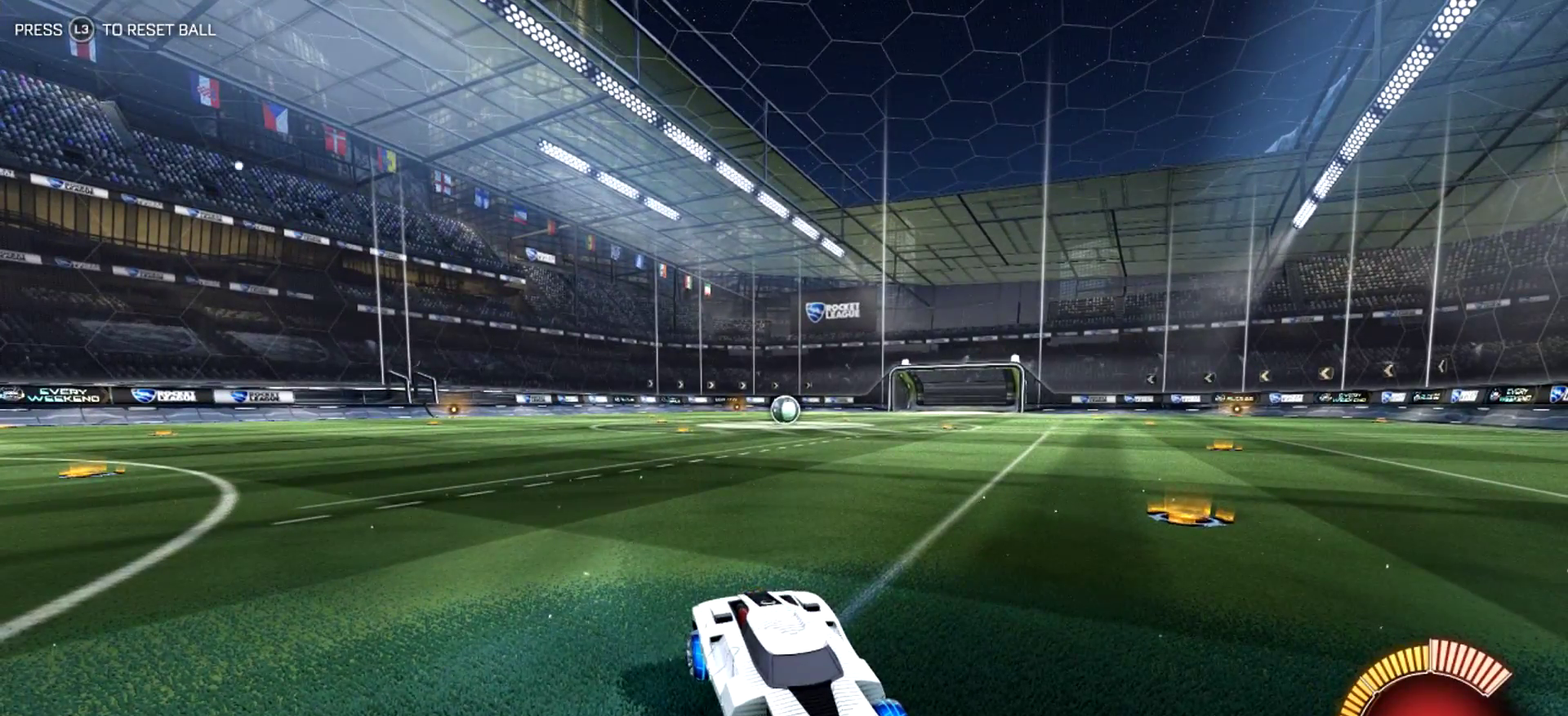
{"buttons": [], "left_stick": "center", "events": []}
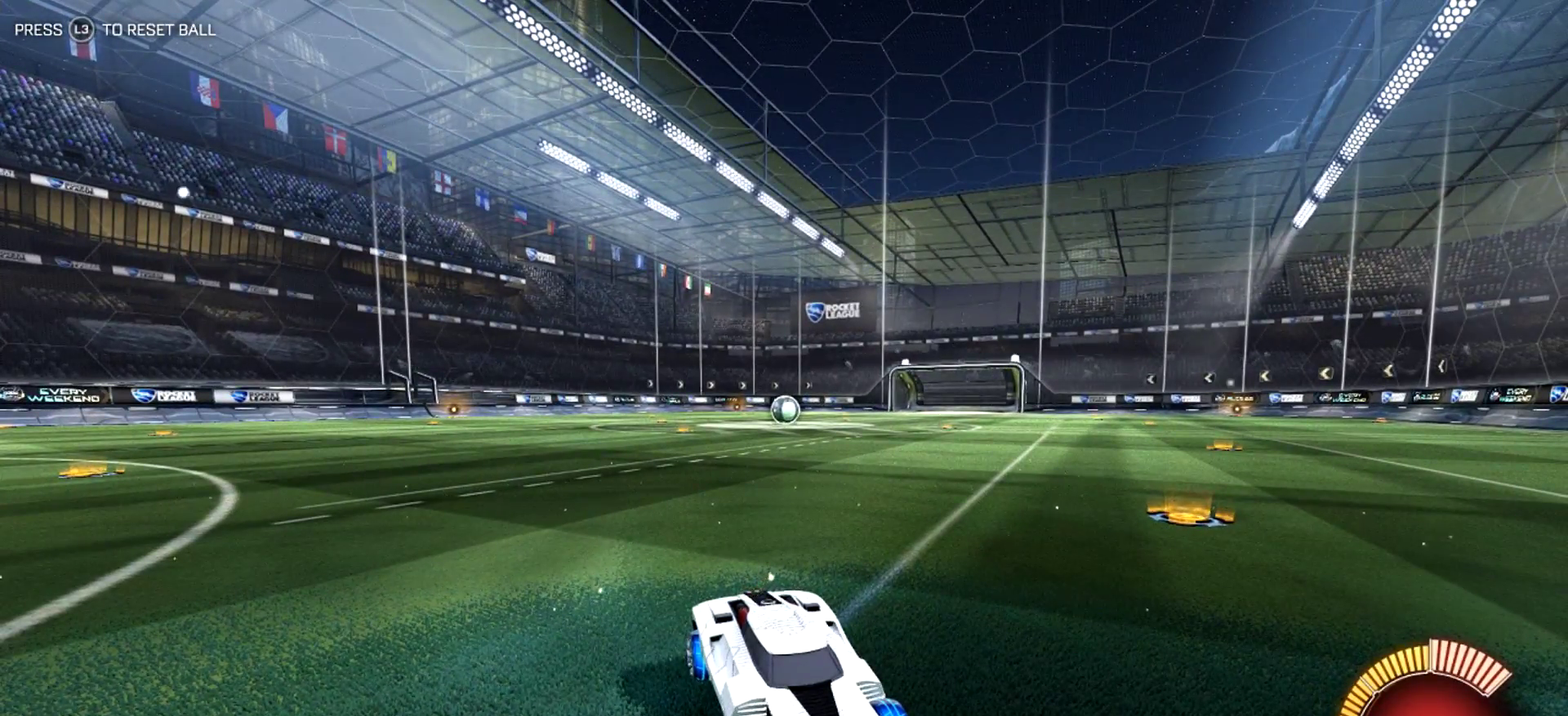
{"buttons": [], "left_stick": "center", "events": []}
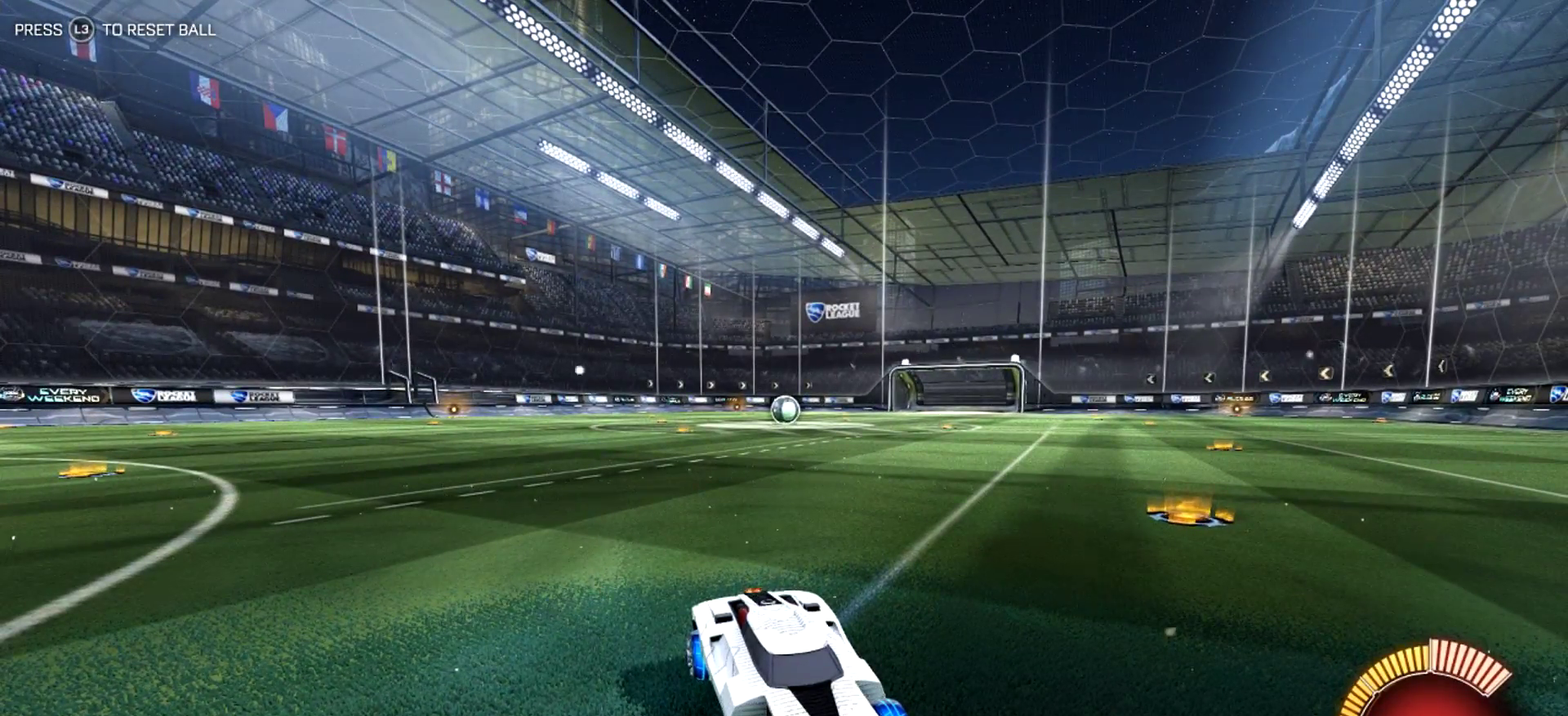
{"buttons": [], "left_stick": "center", "events": [[17, "TRIANGLE", "down"], [184, "TRIANGLE", "up"]]}
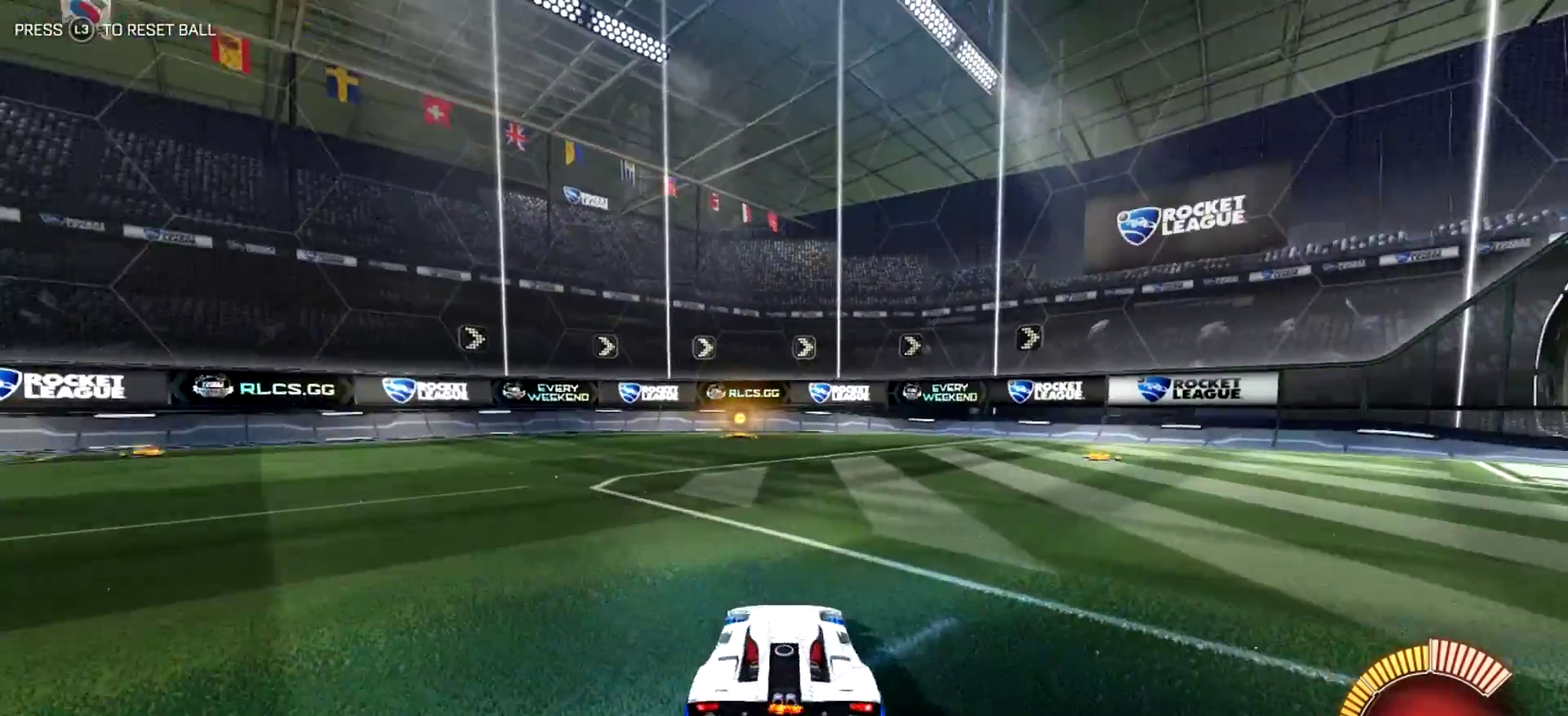
{"buttons": [], "left_stick": "center", "events": []}
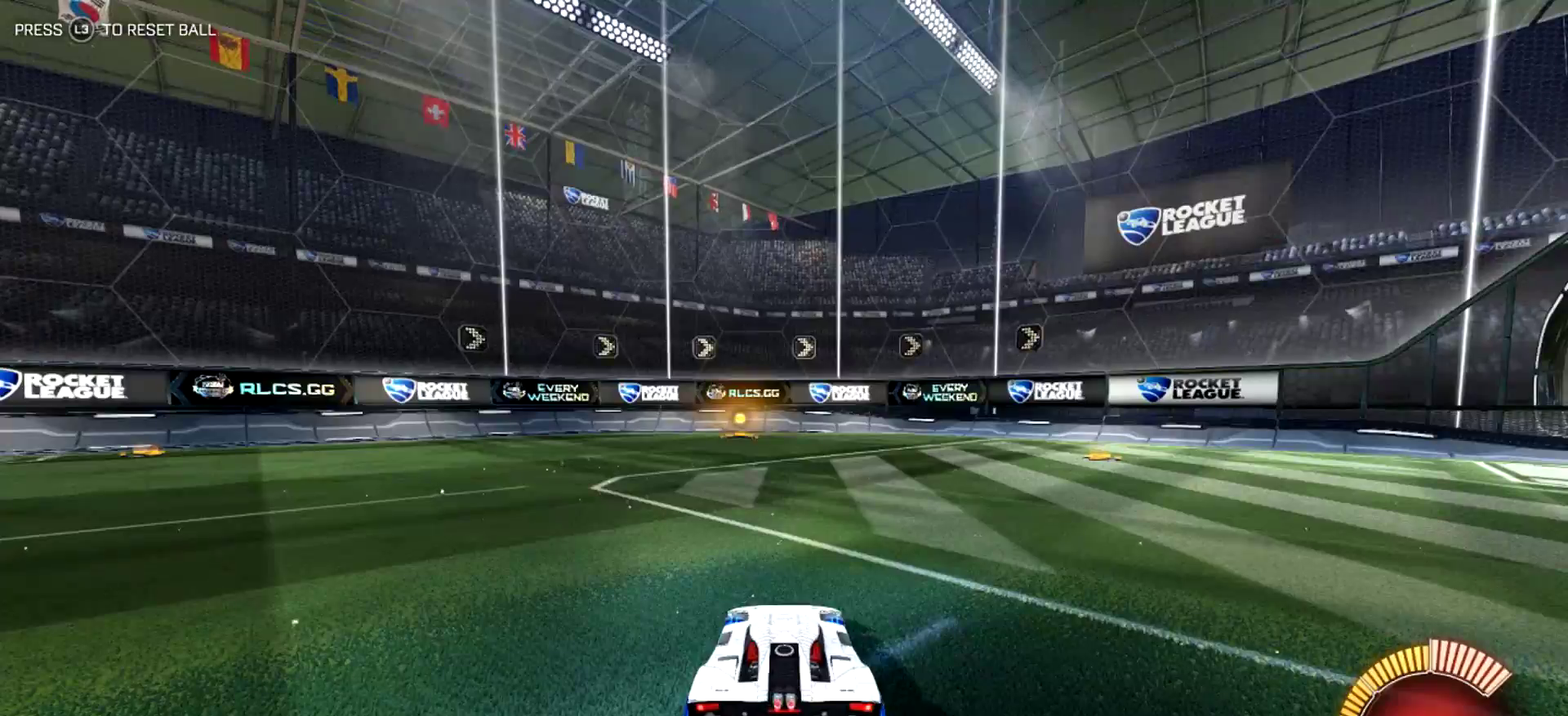
{"buttons": [], "left_stick": "center", "events": []}
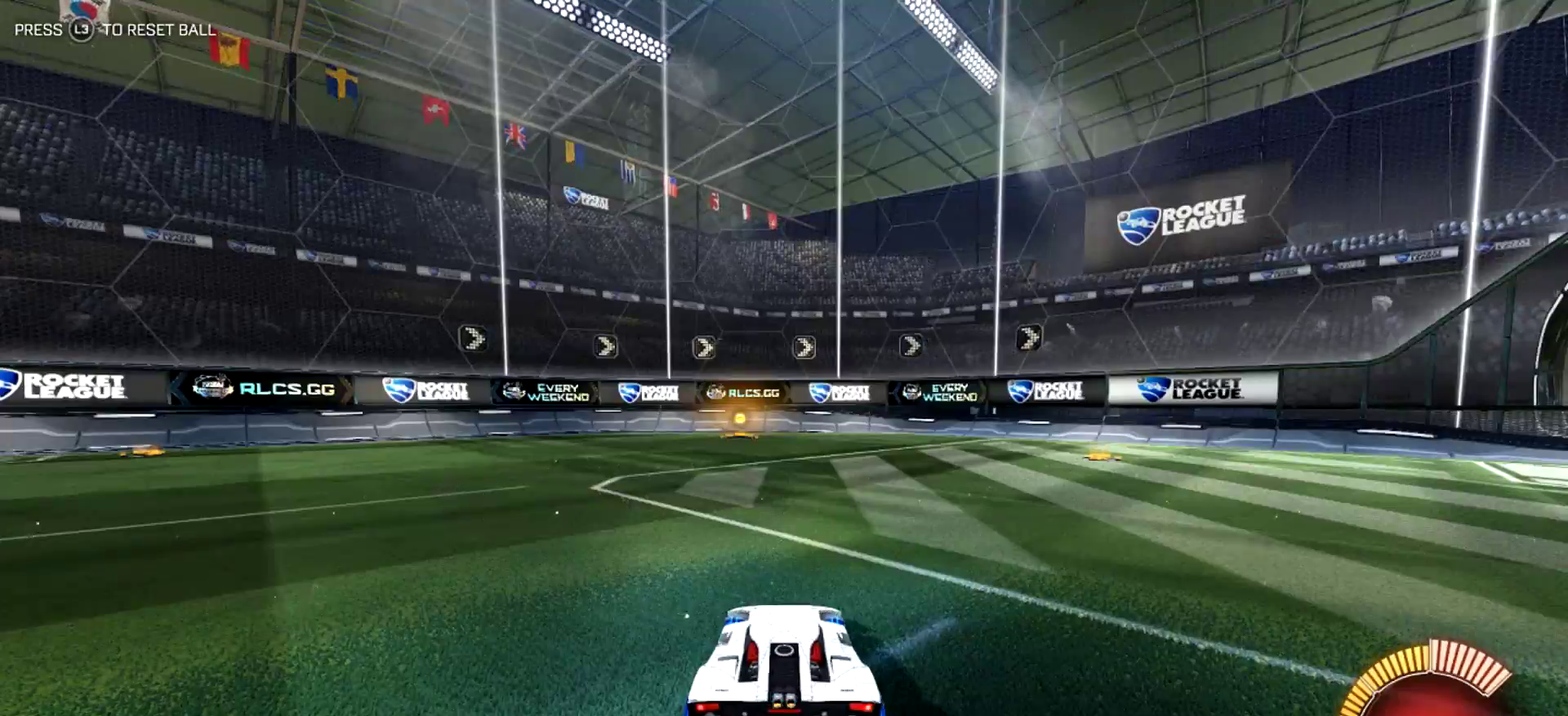
{"buttons": ["L2"], "left_stick": "right", "events": [[34, "TRIANGLE", "down"], [100, "TRIANGLE", "up"], [200, "L2", "down"], [234, "TRIANGLE", "down"], [334, "TRIANGLE", "up"], [384, "left_stick", "right"]]}
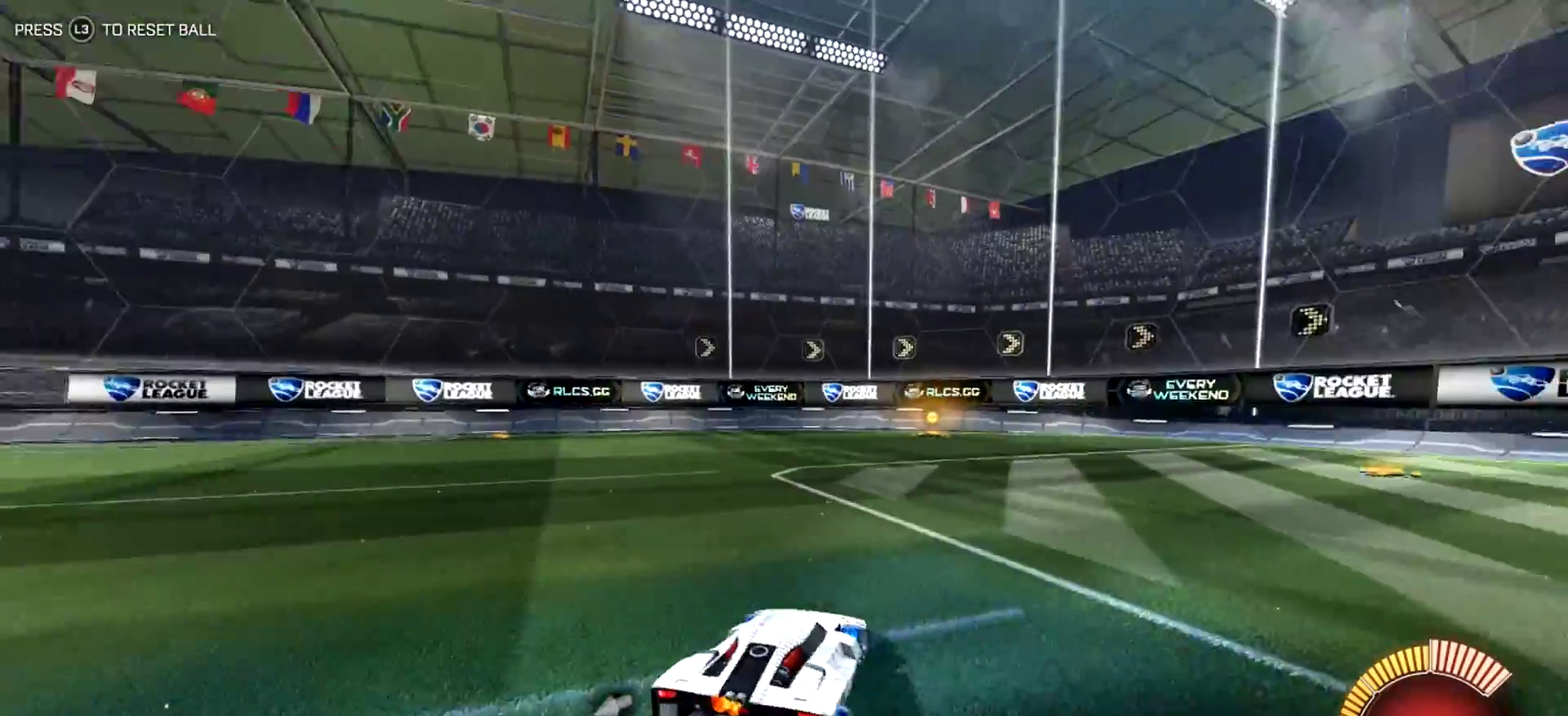
{"buttons": [], "left_stick": "center", "events": [[367, "left_stick", "center"], [434, "L2", "up"]]}
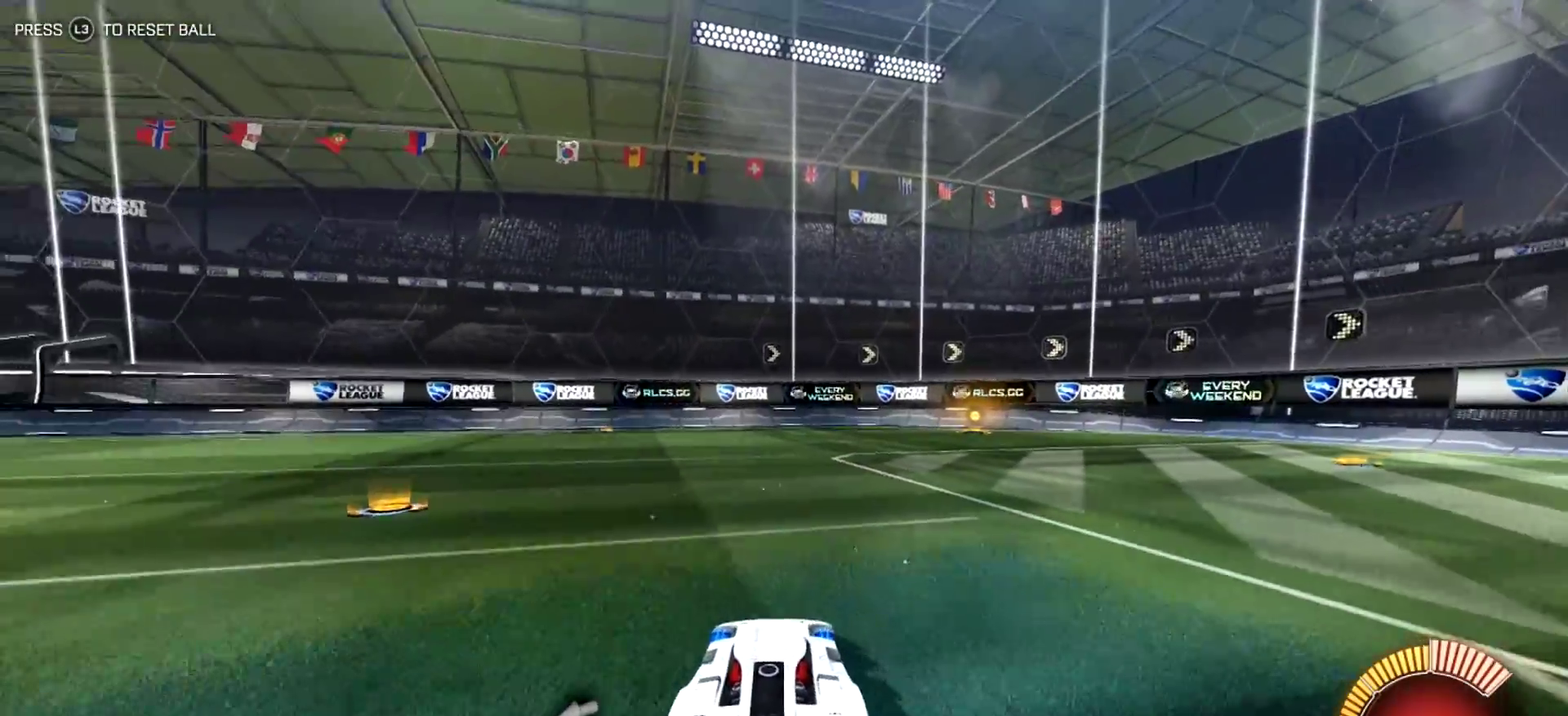
{"buttons": ["L2", "R1"], "left_stick": "left", "events": [[217, "L2", "down"], [217, "left_stick", "left"], [350, "R1", "down"]]}
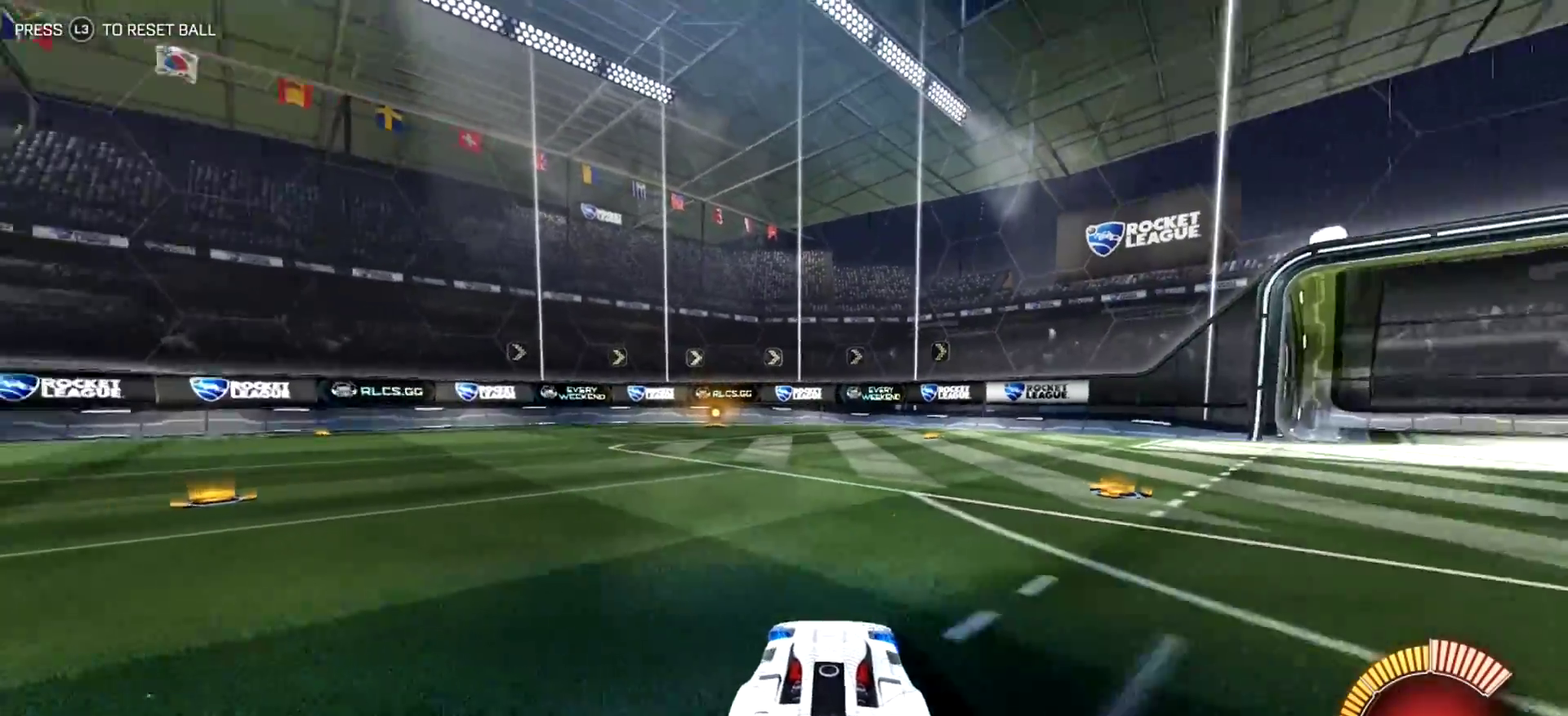
{"buttons": ["L2", "R1"], "left_stick": "left", "events": []}
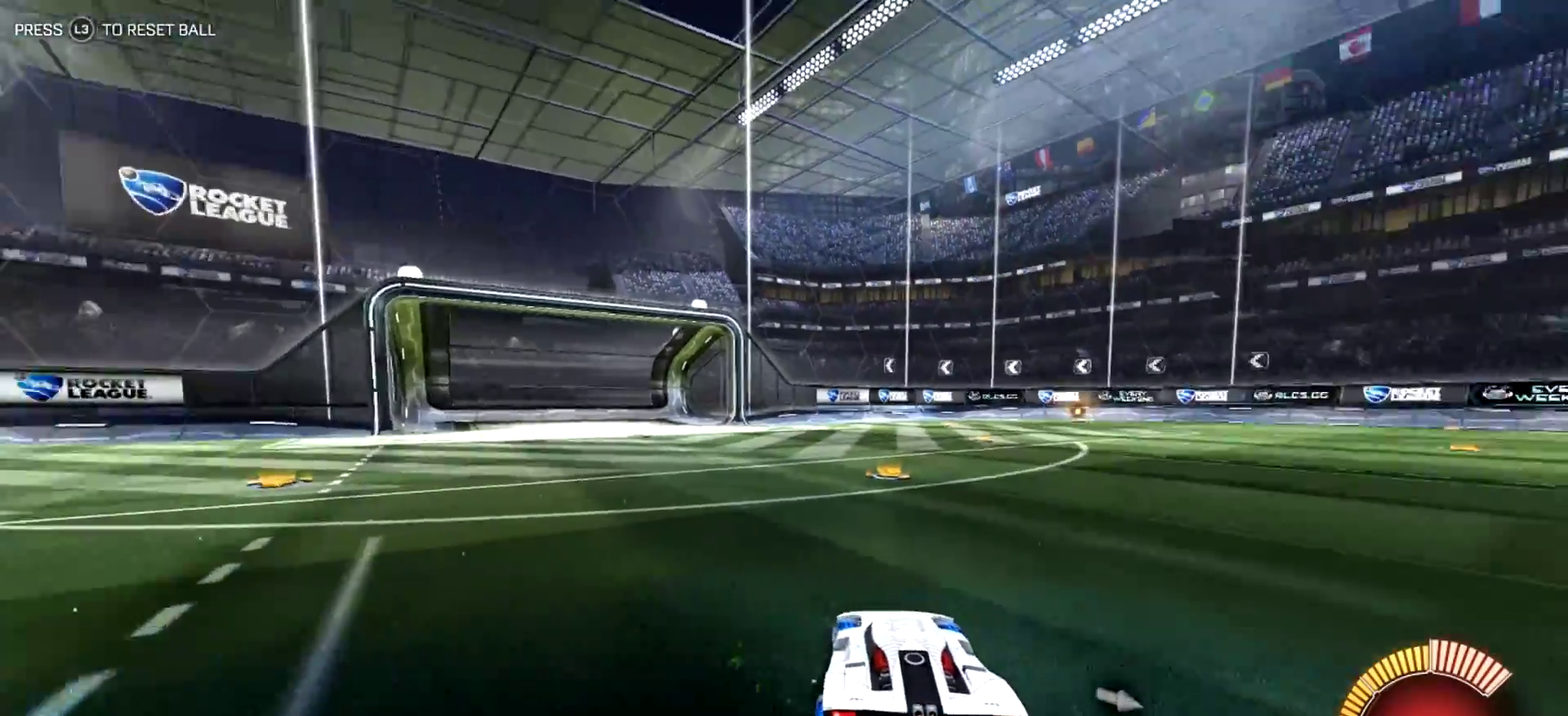
{"buttons": ["L2", "R1"], "left_stick": "left", "events": []}
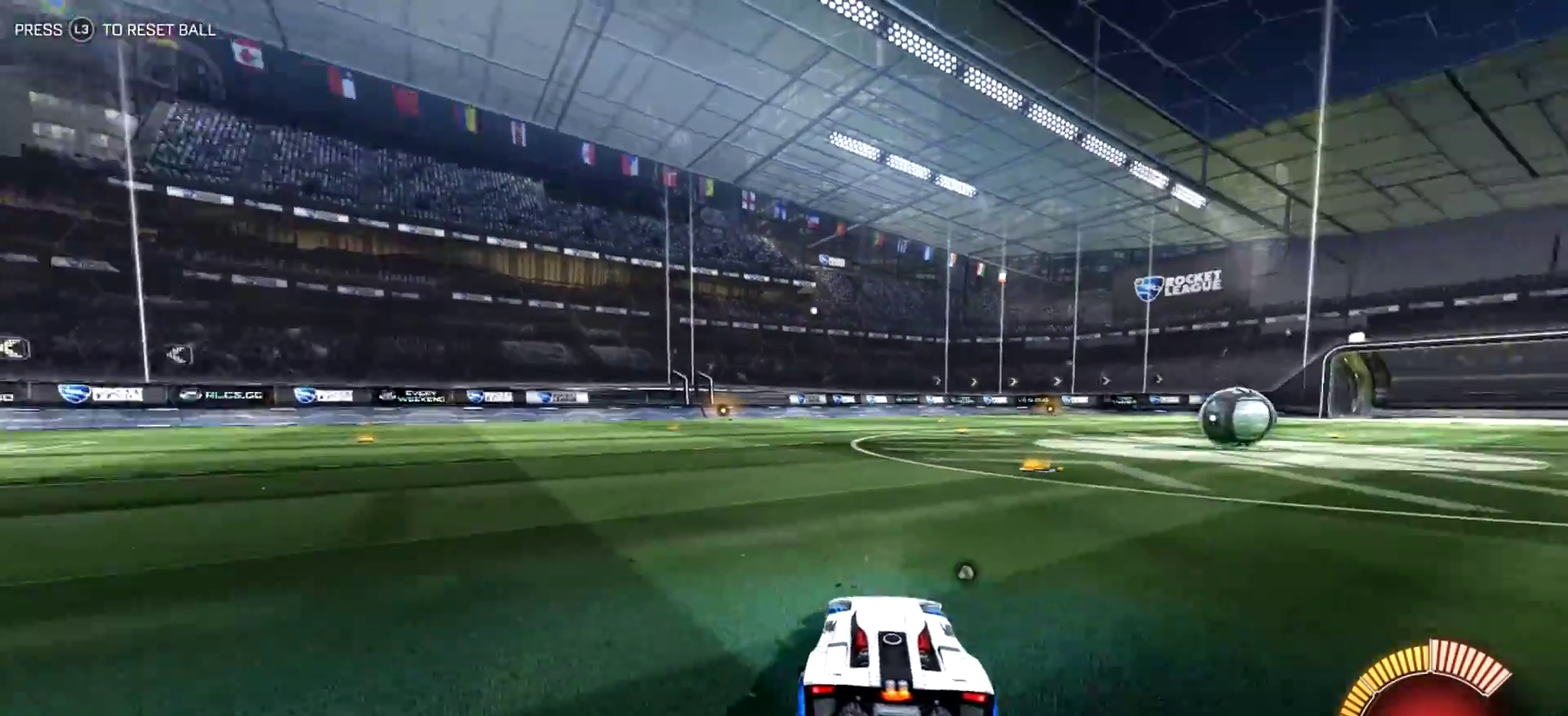
{"buttons": ["L2"], "left_stick": "center", "events": [[184, "left_stick", "center"], [267, "R1", "up"]]}
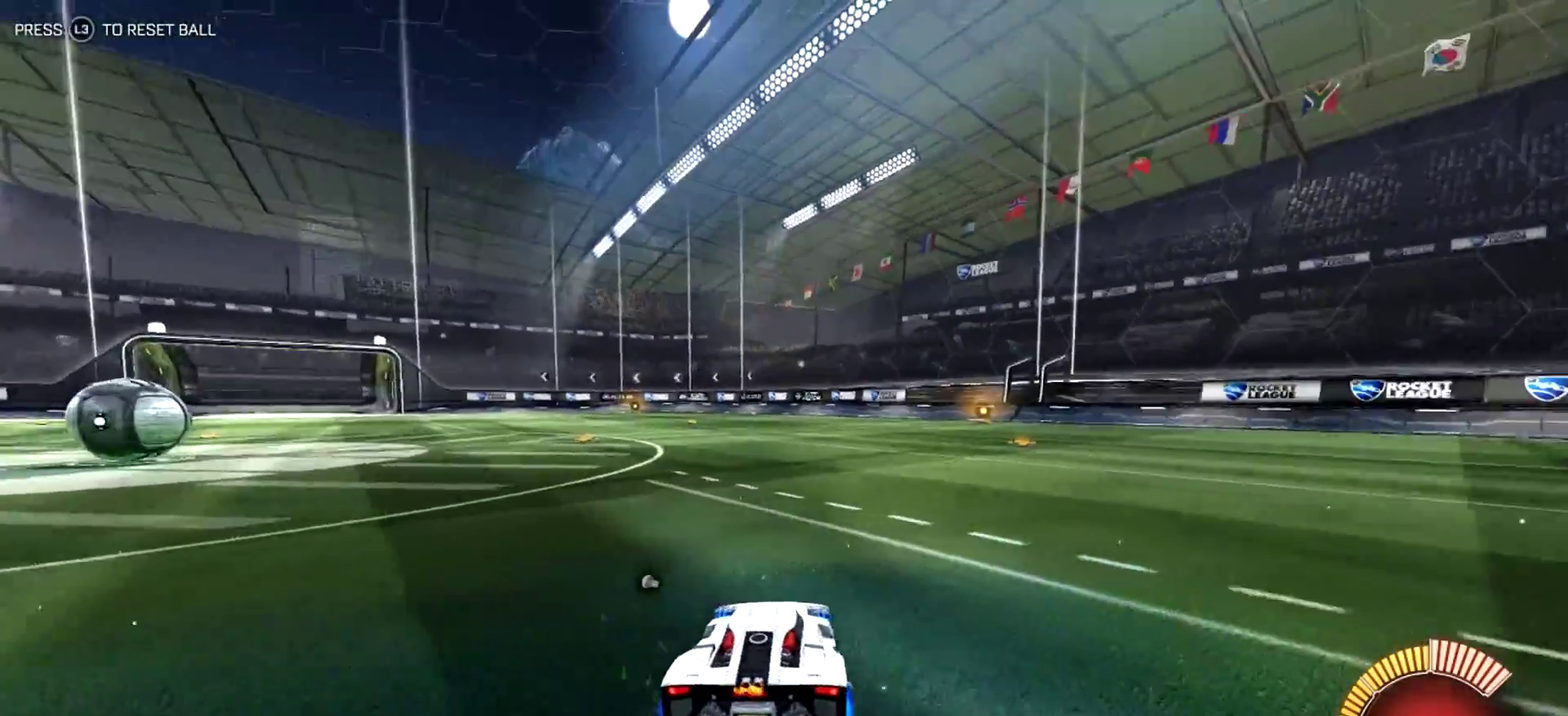
{"buttons": ["CROSS", "L2"], "left_stick": "down-right", "events": [[467, "left_stick", "down-right"], [500, "CROSS", "down"]]}
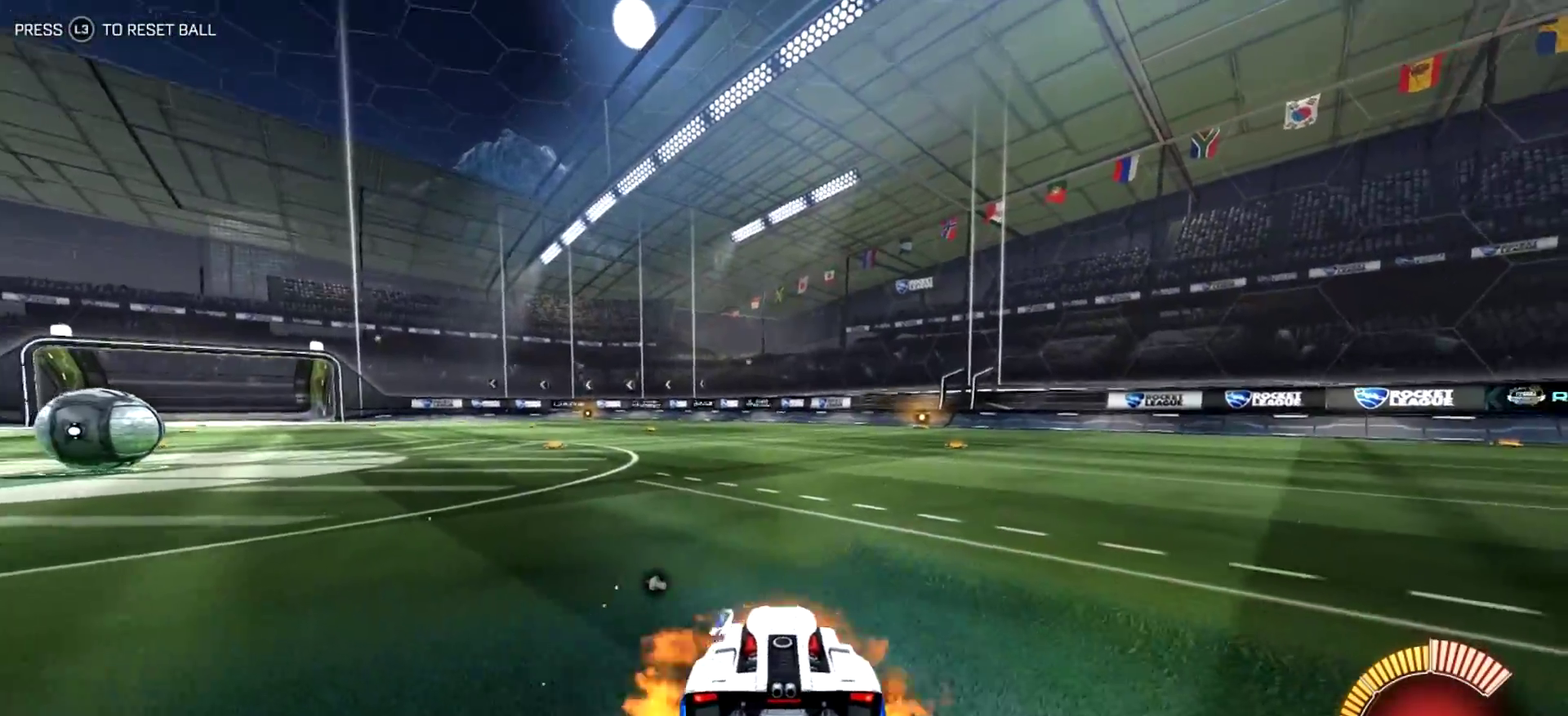
{"buttons": [], "left_stick": "down-right", "events": [[134, "CROSS", "up"], [200, "CROSS", "down"], [400, "CROSS", "up"], [467, "L2", "up"]]}
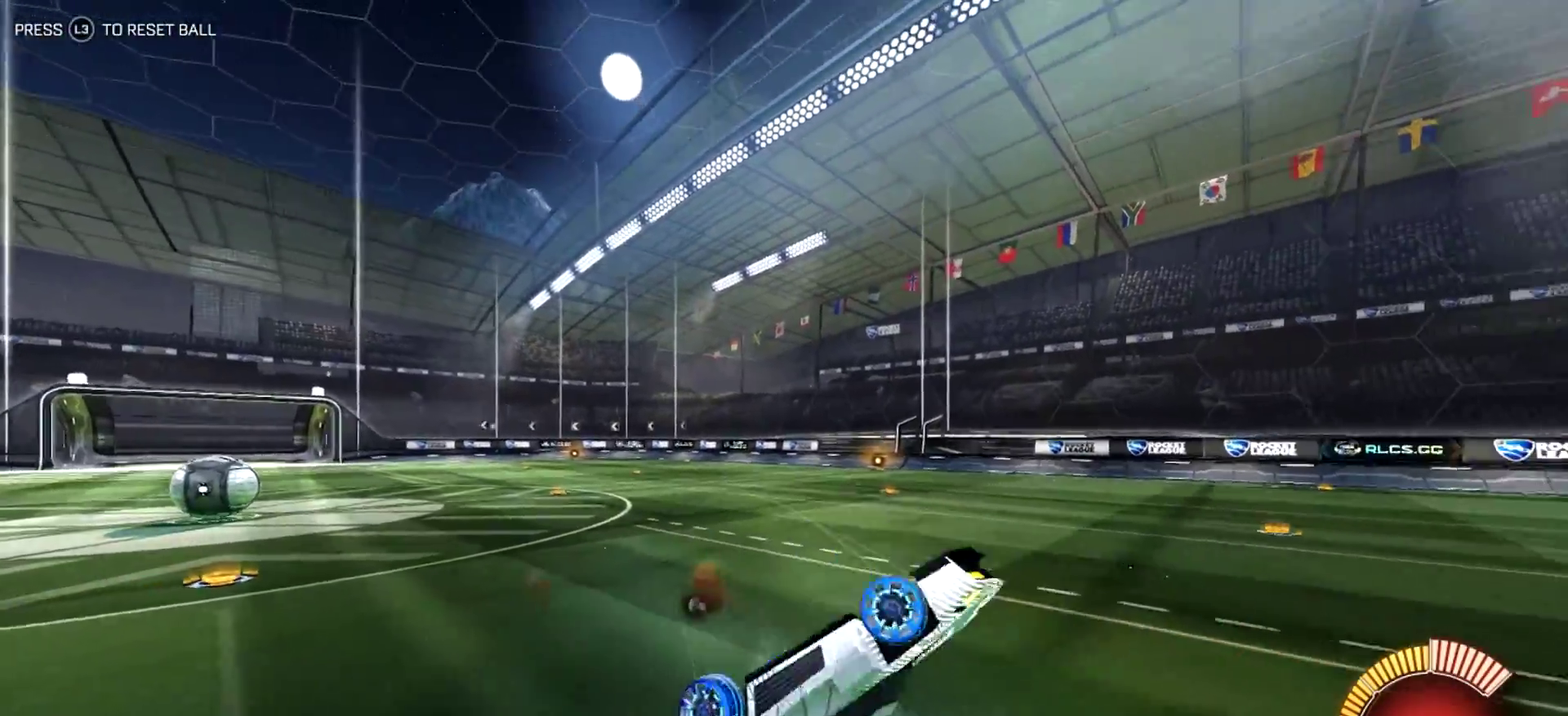
{"buttons": [], "left_stick": "center", "events": [[34, "left_stick", "center"], [167, "left_stick", "up"], [384, "left_stick", "center"]]}
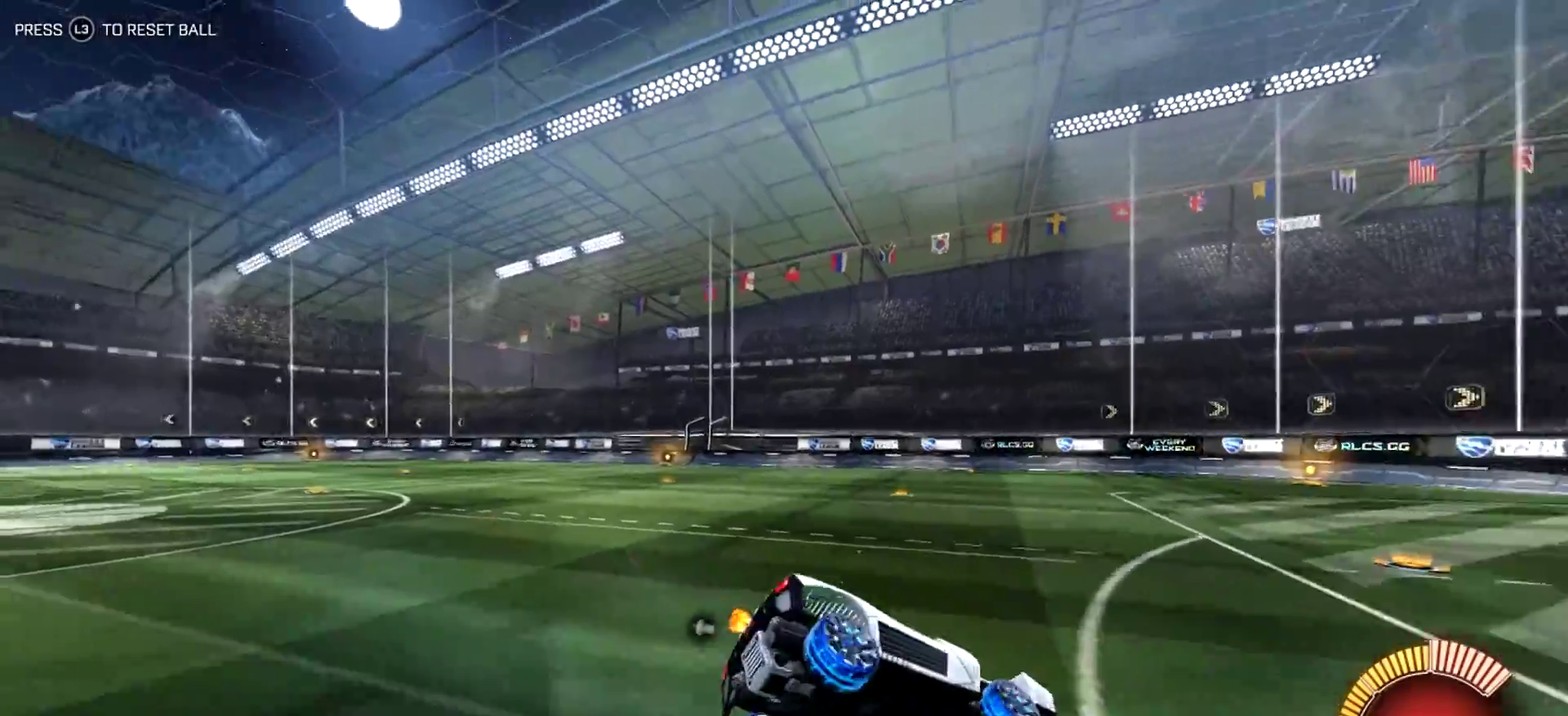
{"buttons": [], "left_stick": "center", "events": []}
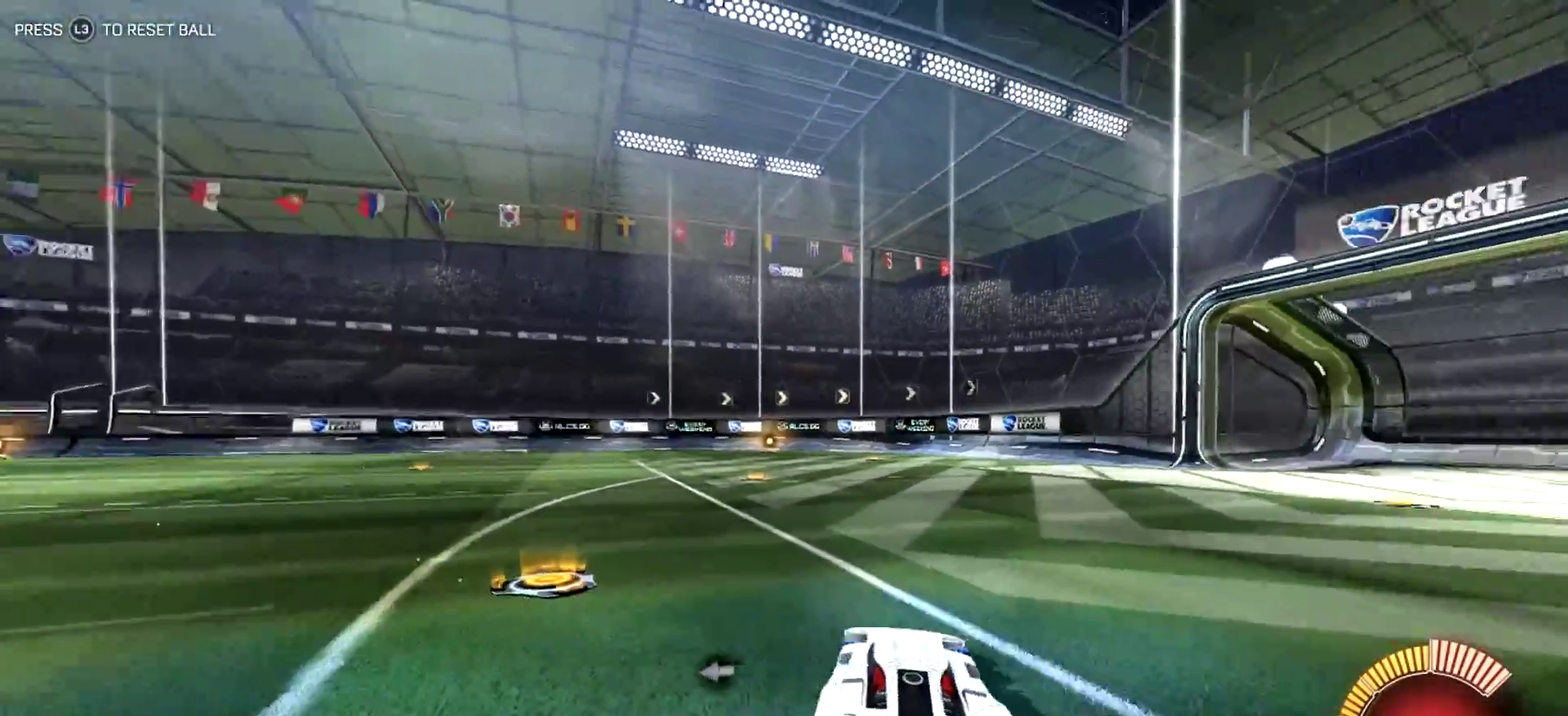
{"buttons": [], "left_stick": "center", "events": []}
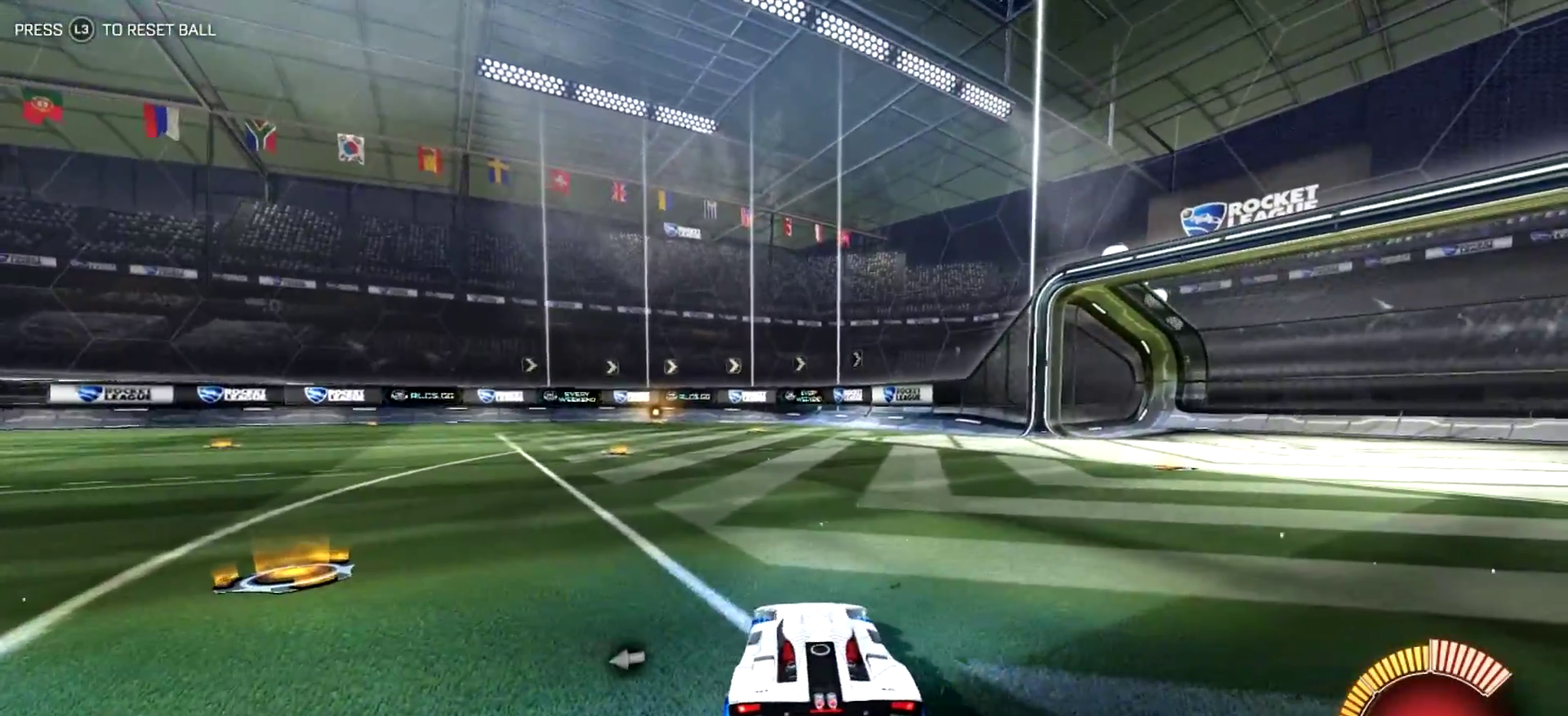
{"buttons": ["L2"], "left_stick": "down-left", "events": [[84, "L2", "down"], [117, "CROSS", "down"], [150, "left_stick", "down-left"], [250, "CROSS", "up"], [317, "CROSS", "down"], [484, "CROSS", "up"]]}
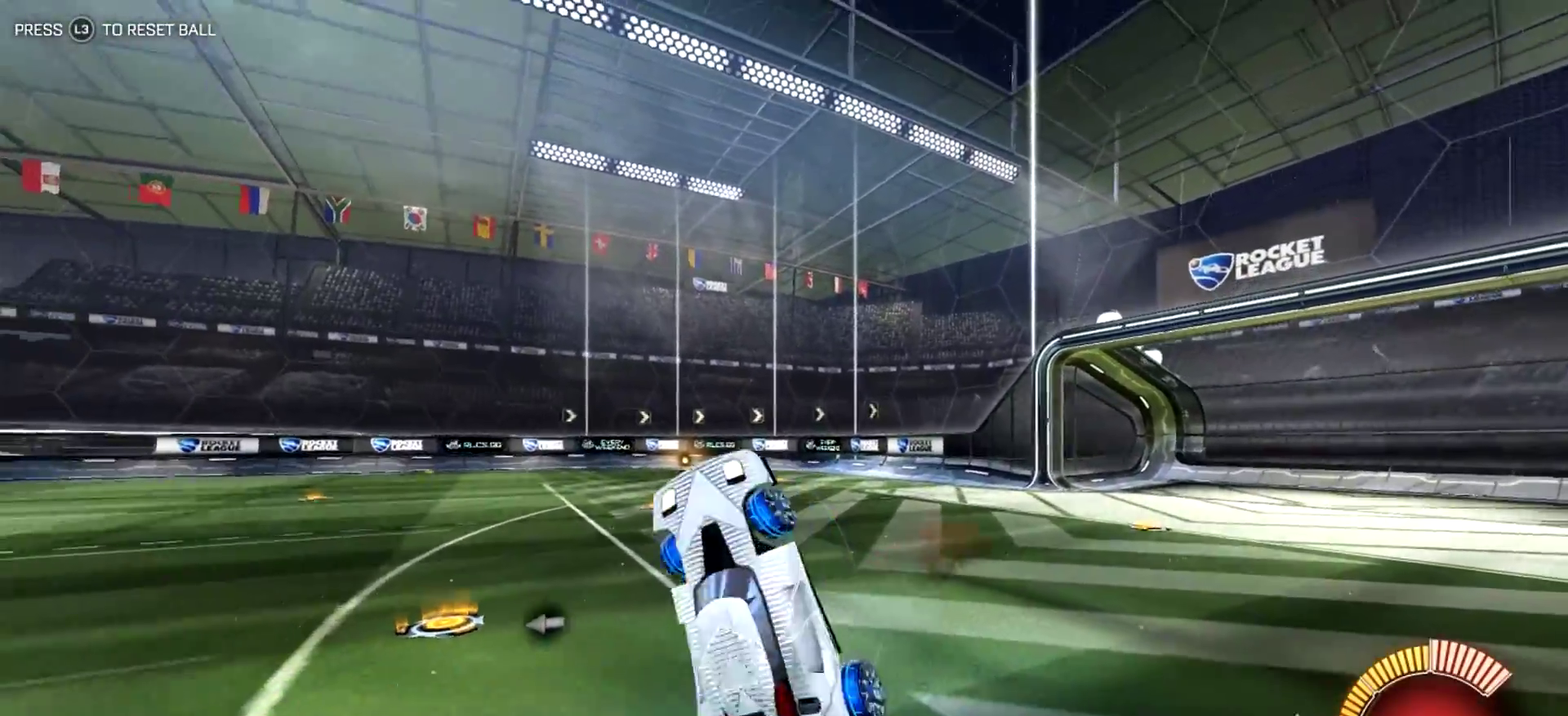
{"buttons": [], "left_stick": "center", "events": [[134, "left_stick", "center"], [150, "L2", "up"]]}
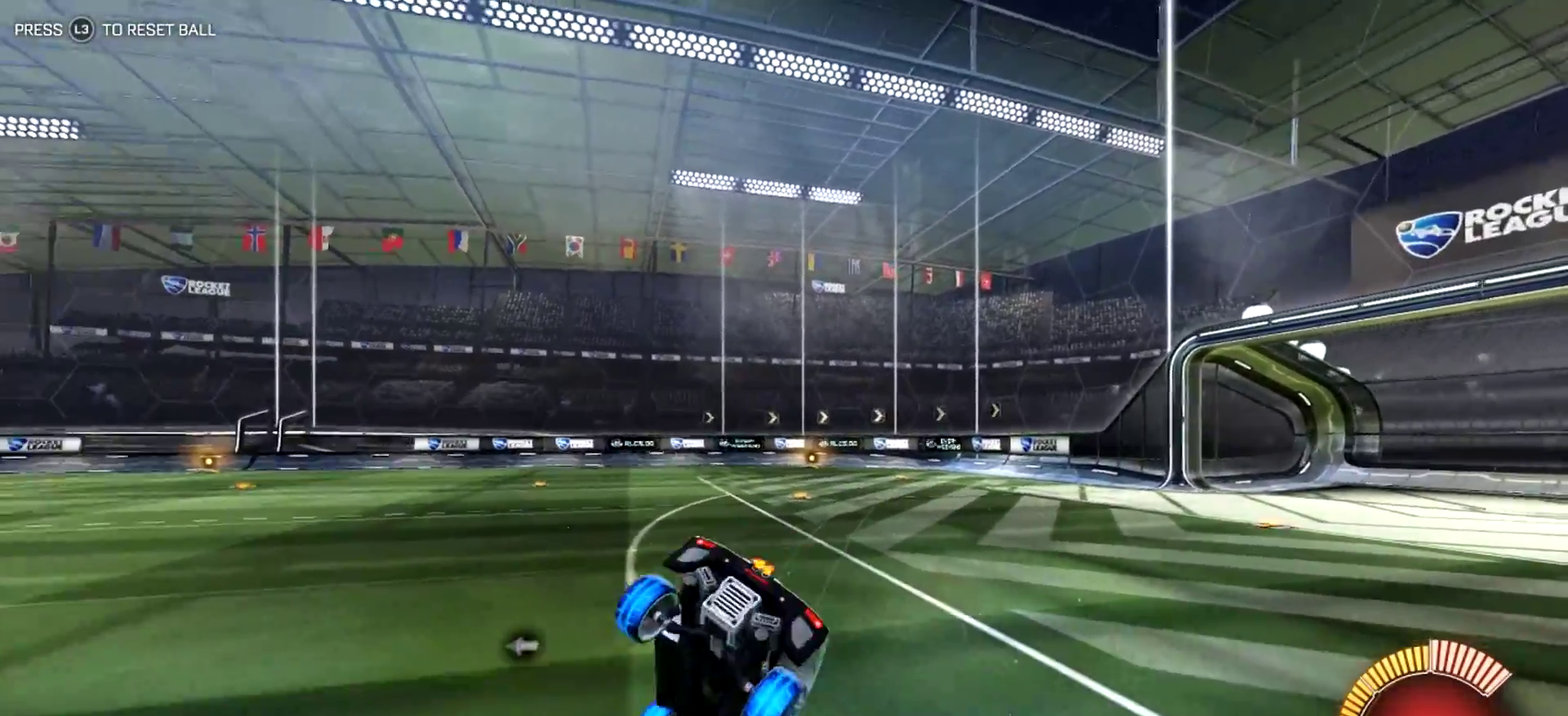
{"buttons": ["L2"], "left_stick": "center", "events": [[500, "L2", "down"]]}
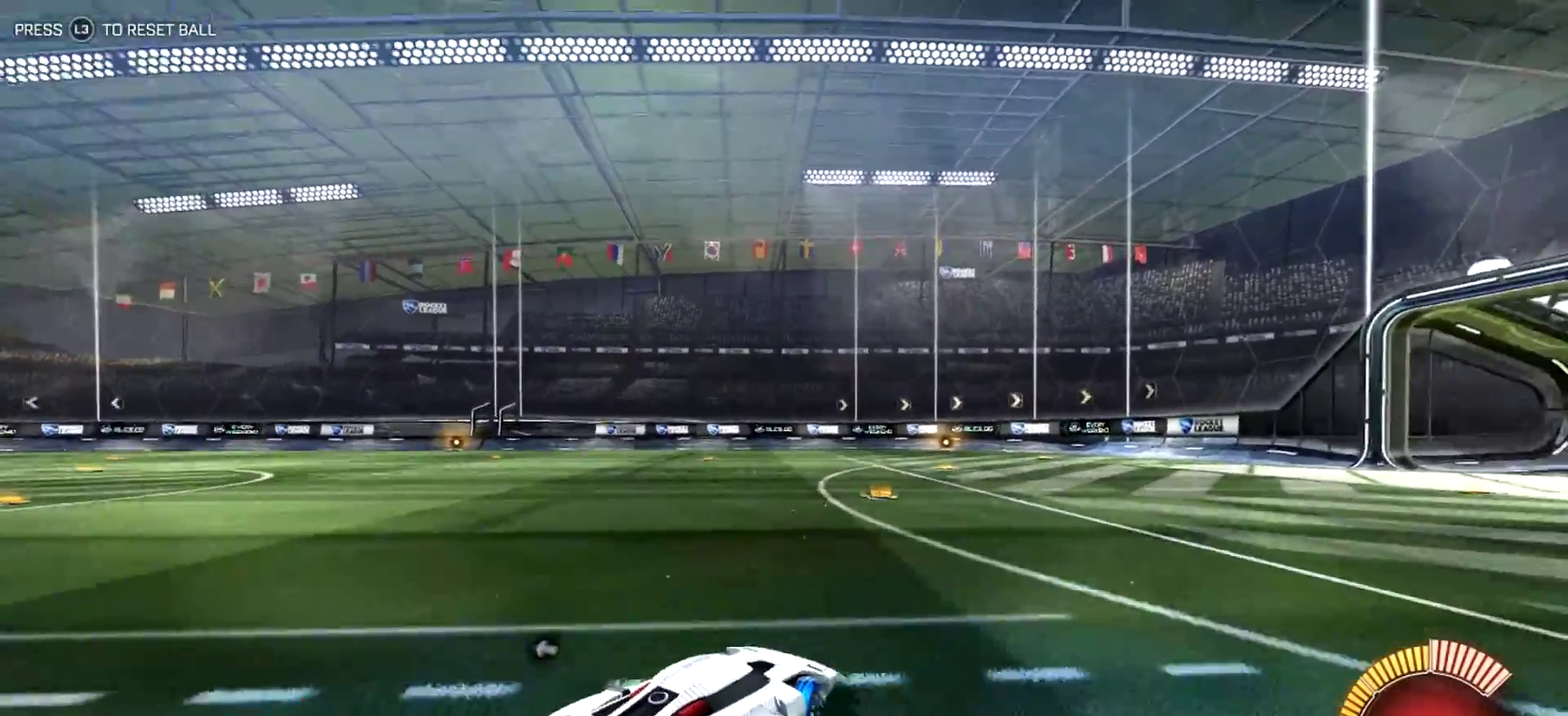
{"buttons": ["CROSS", "L2"], "left_stick": "down-left", "events": [[84, "left_stick", "down-left"], [134, "CROSS", "down"], [300, "CROSS", "up"], [367, "CROSS", "down"]]}
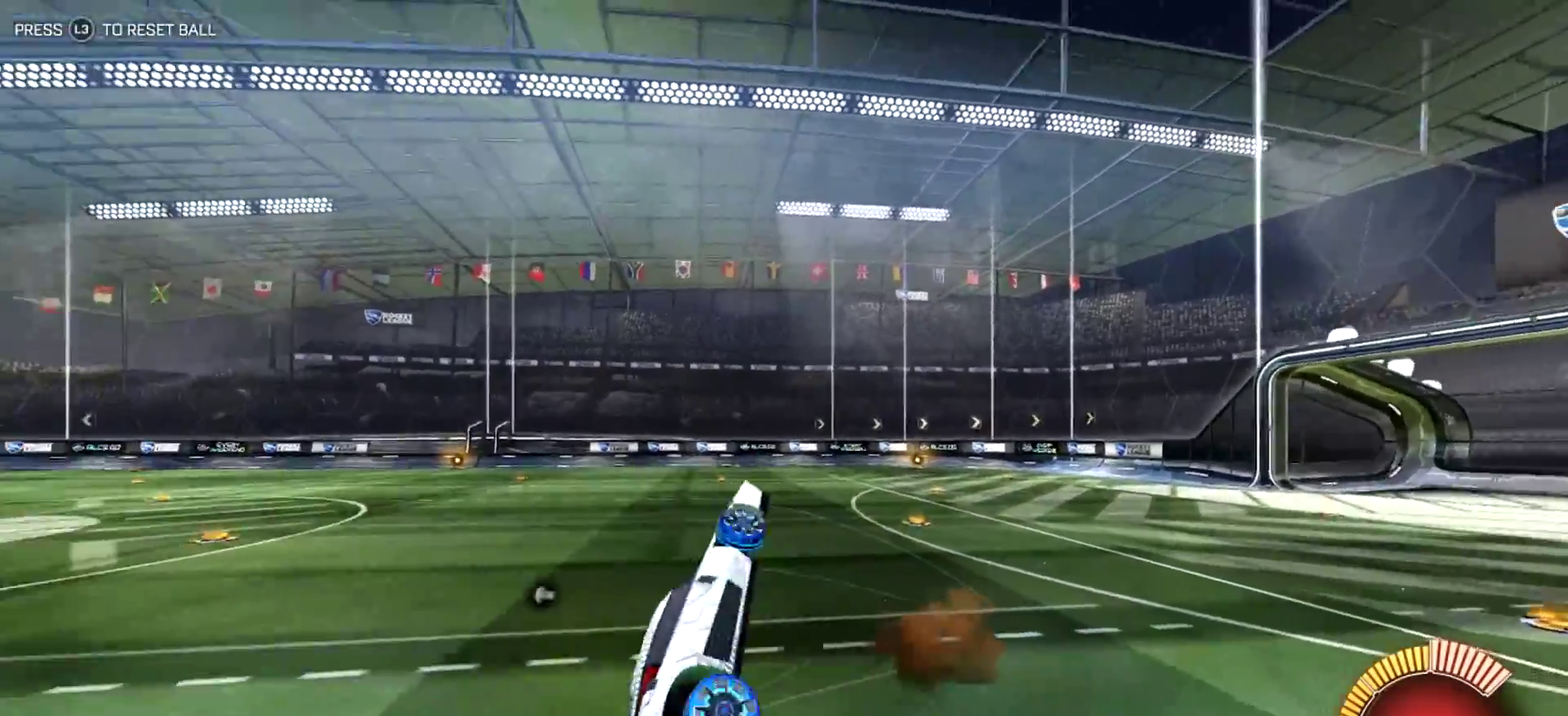
{"buttons": [], "left_stick": "center", "events": [[67, "CROSS", "up"], [184, "left_stick", "center"], [250, "L2", "up"]]}
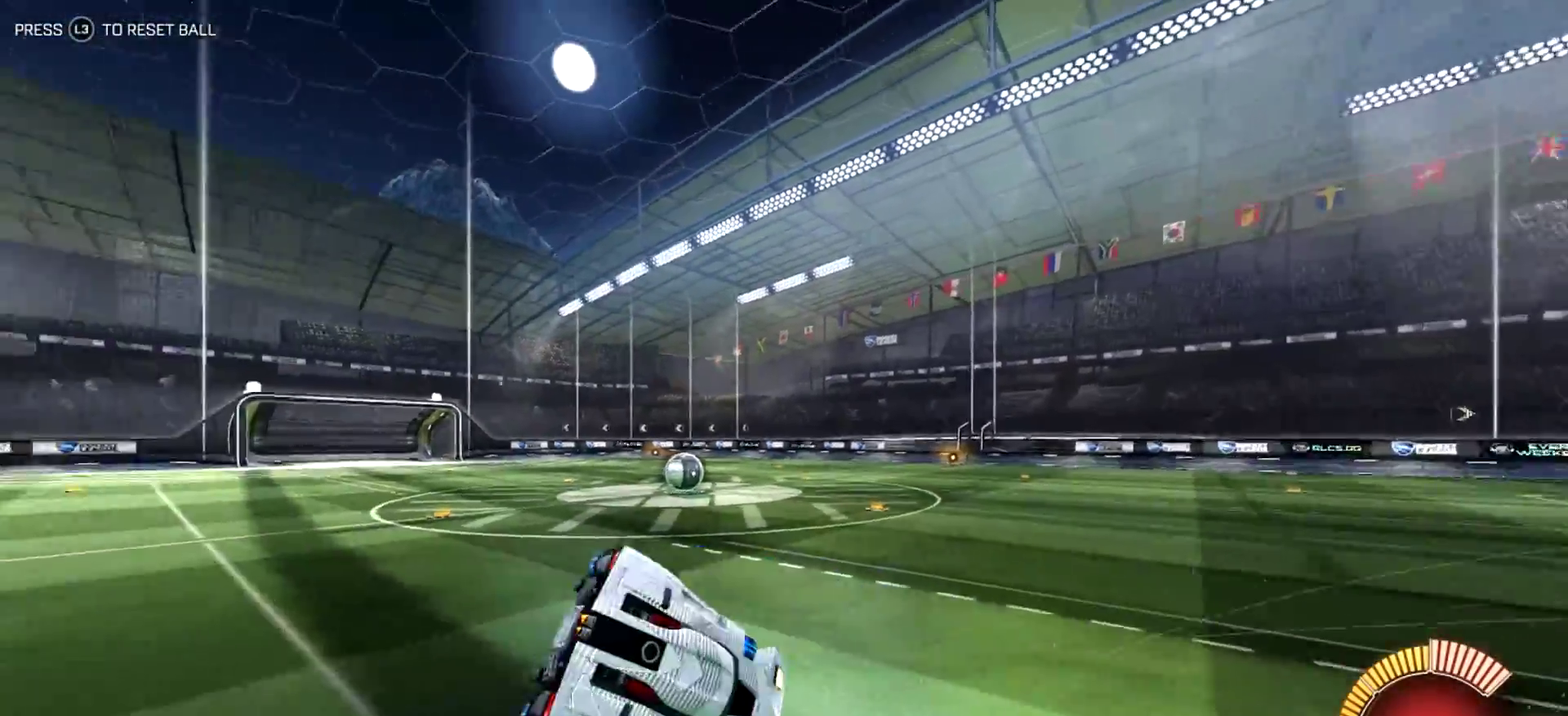
{"buttons": [], "left_stick": "center", "events": []}
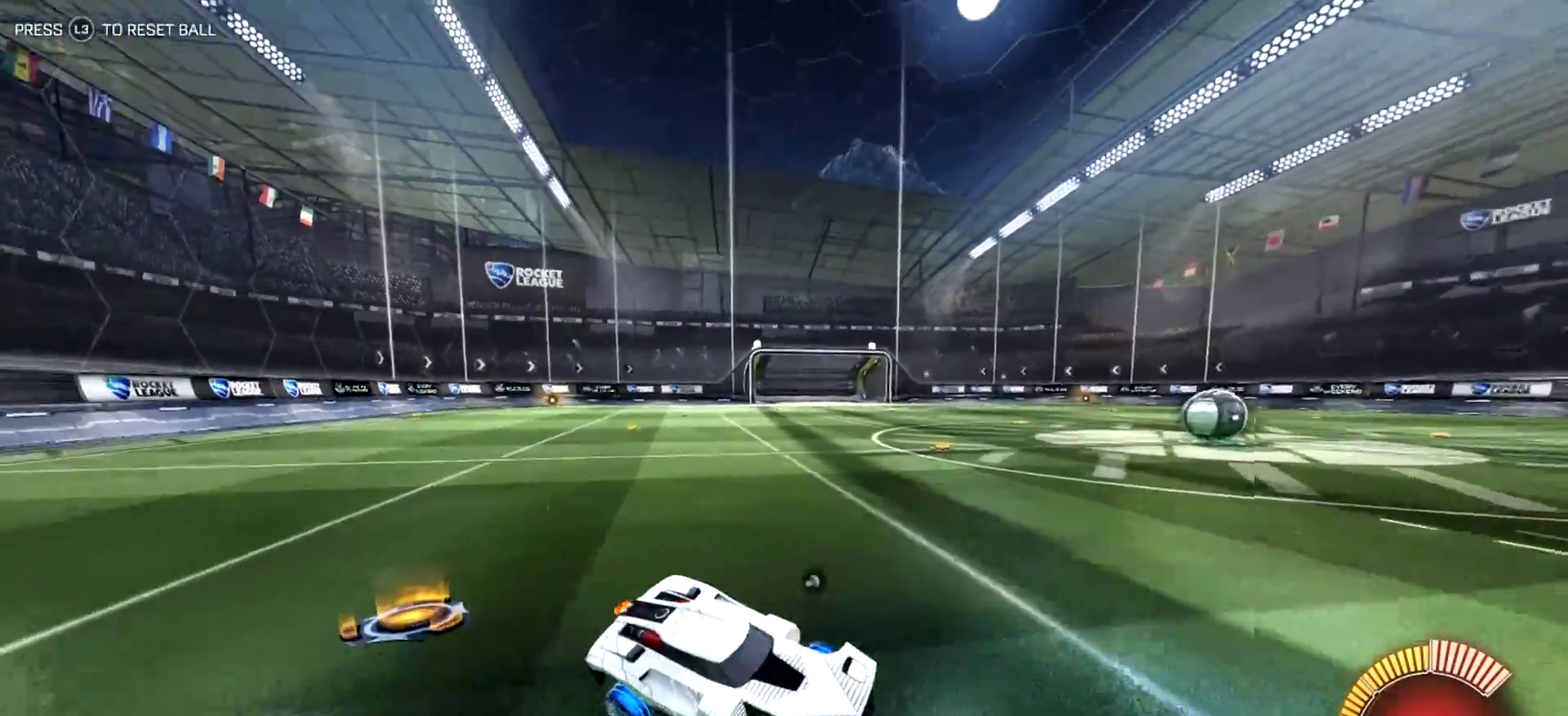
{"buttons": ["L2"], "left_stick": "down-left", "events": [[250, "L2", "down"], [284, "left_stick", "up-right"], [317, "CROSS", "down"], [417, "CROSS", "up"], [500, "left_stick", "down-left"]]}
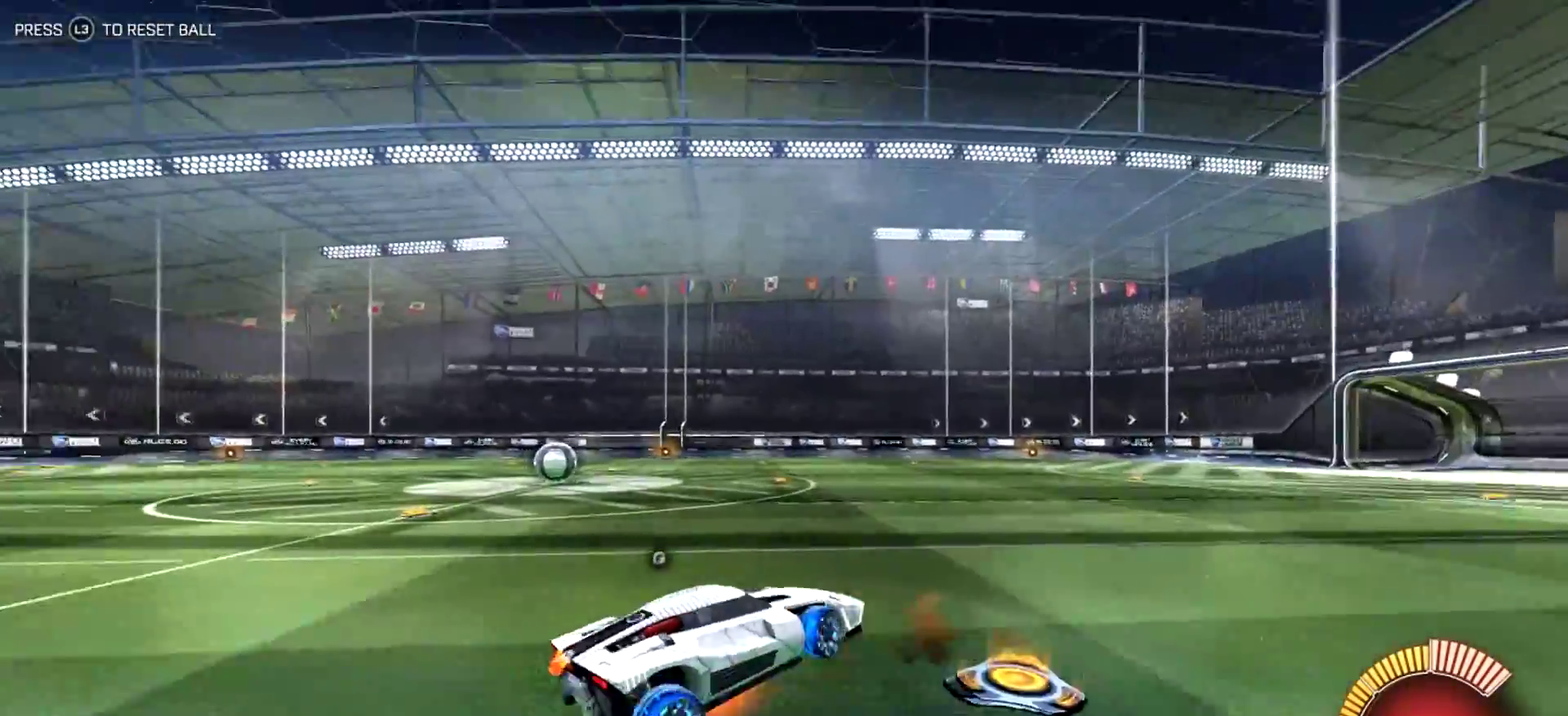
{"buttons": [], "left_stick": "center", "events": [[17, "CROSS", "down"], [250, "CROSS", "up"], [400, "left_stick", "center"], [467, "L2", "up"]]}